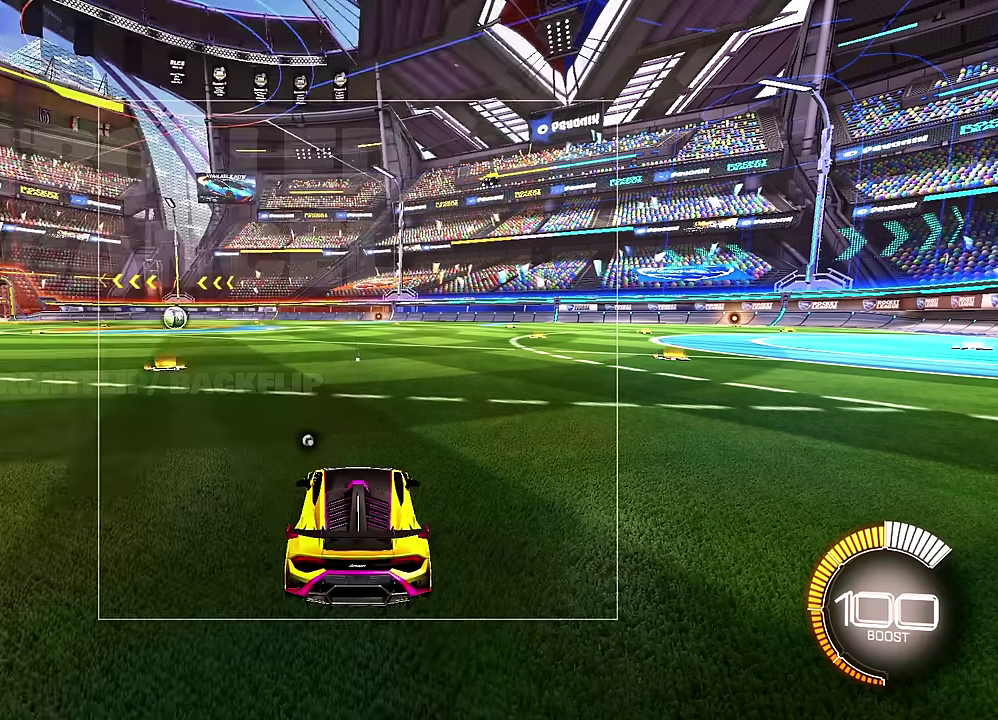
Gameplay with a controller (PlayStation layout); each line is a JSON object with the inputs held at the frame after it (dt_ms = milliseconds from this image to that frame). "events" lists button and stick changes between this image and that frame as [ms after this image, input, new state], when the widget could be followed in between. Not read: CROSS L3 R3 TRIANGLE.
{"dt_ms": 300, "buttons": [], "left_stick": "up", "events": [[67, "left_stick", "up"]]}
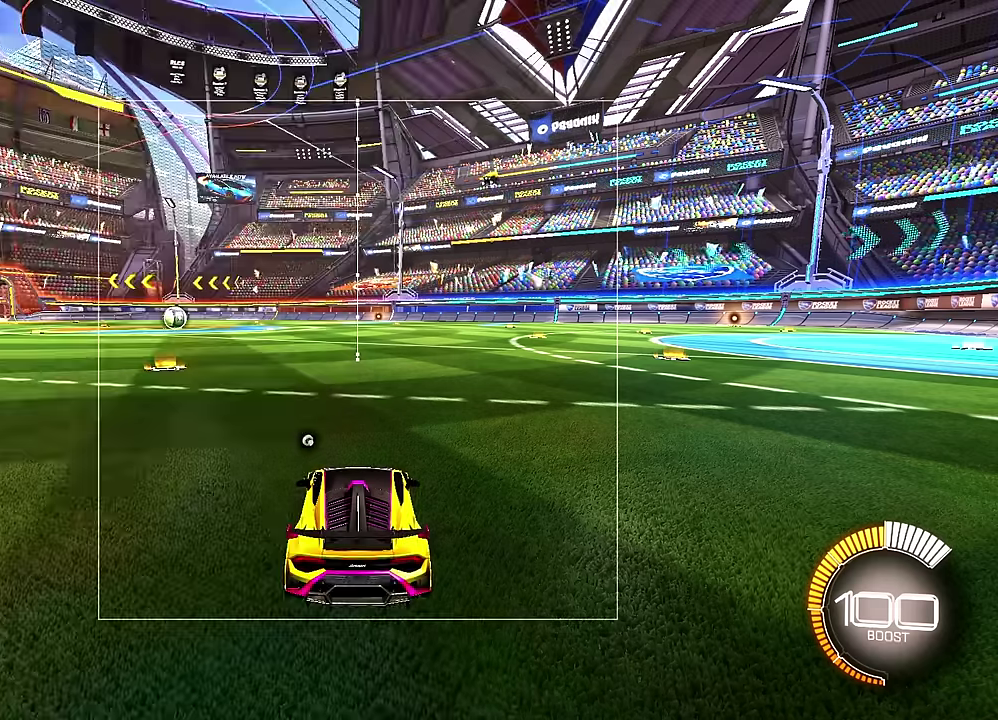
{"dt_ms": 700, "buttons": [], "left_stick": "up", "events": [[250, "left_stick", "center"], [617, "left_stick", "up"]]}
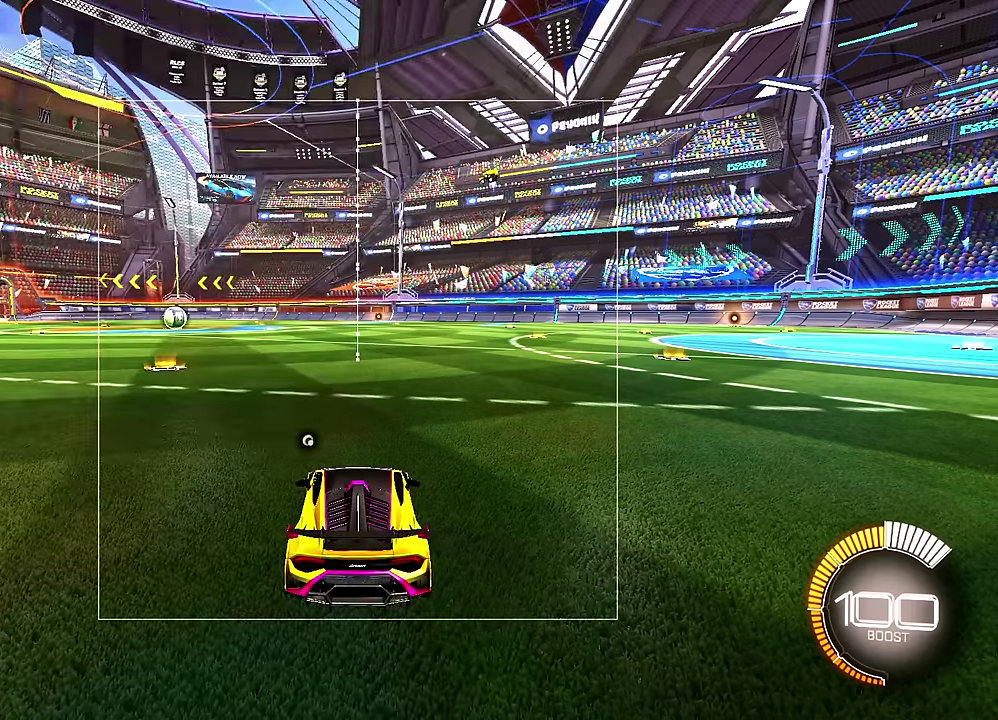
{"dt_ms": 300, "buttons": [], "left_stick": "up", "events": []}
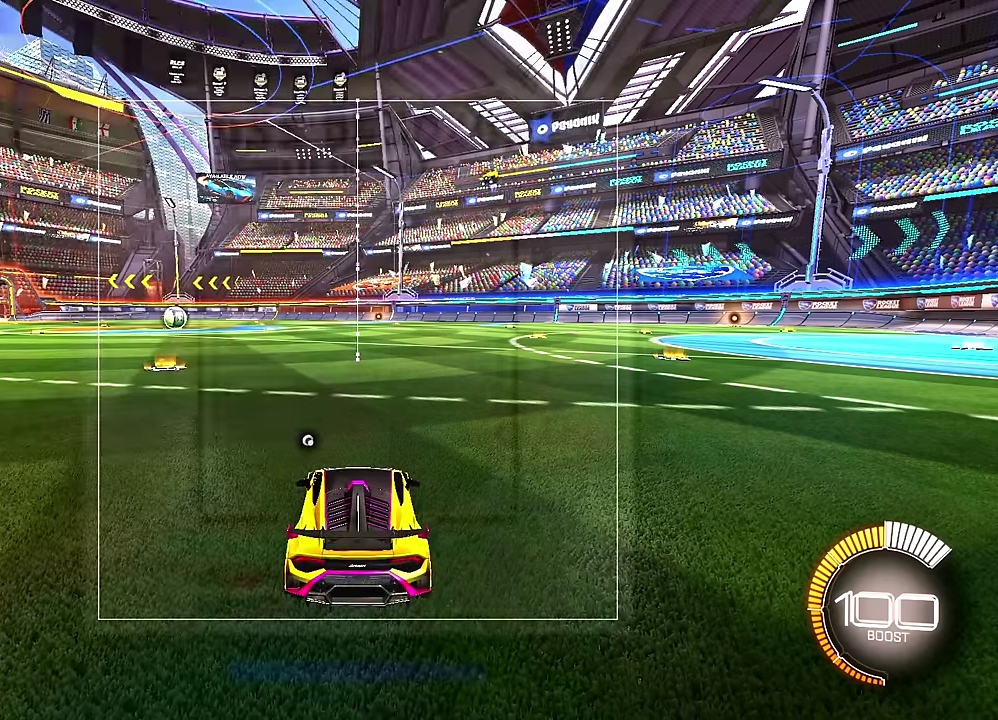
{"dt_ms": 700, "buttons": [], "left_stick": "up", "events": []}
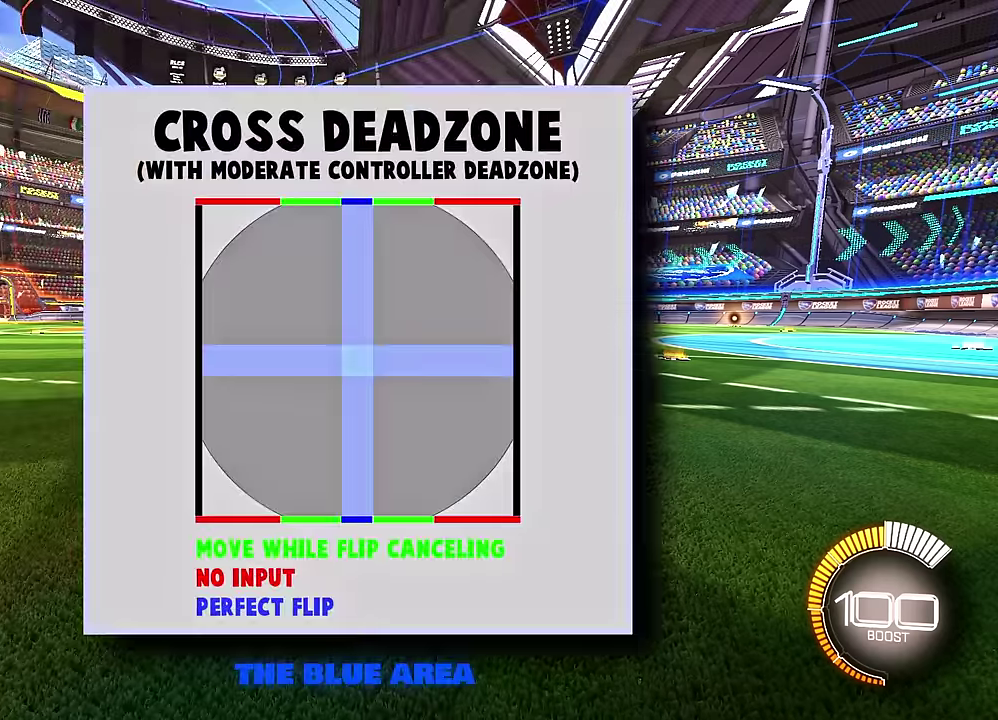
{"dt_ms": 300, "buttons": [], "left_stick": "up", "events": []}
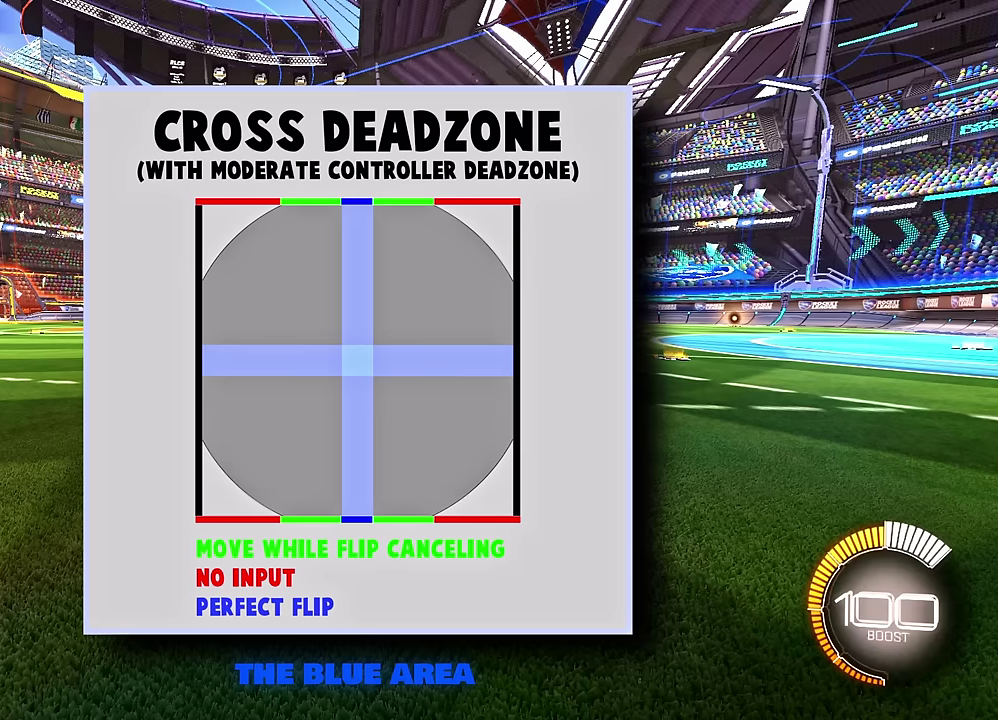
{"dt_ms": 400, "buttons": [], "left_stick": "up", "events": []}
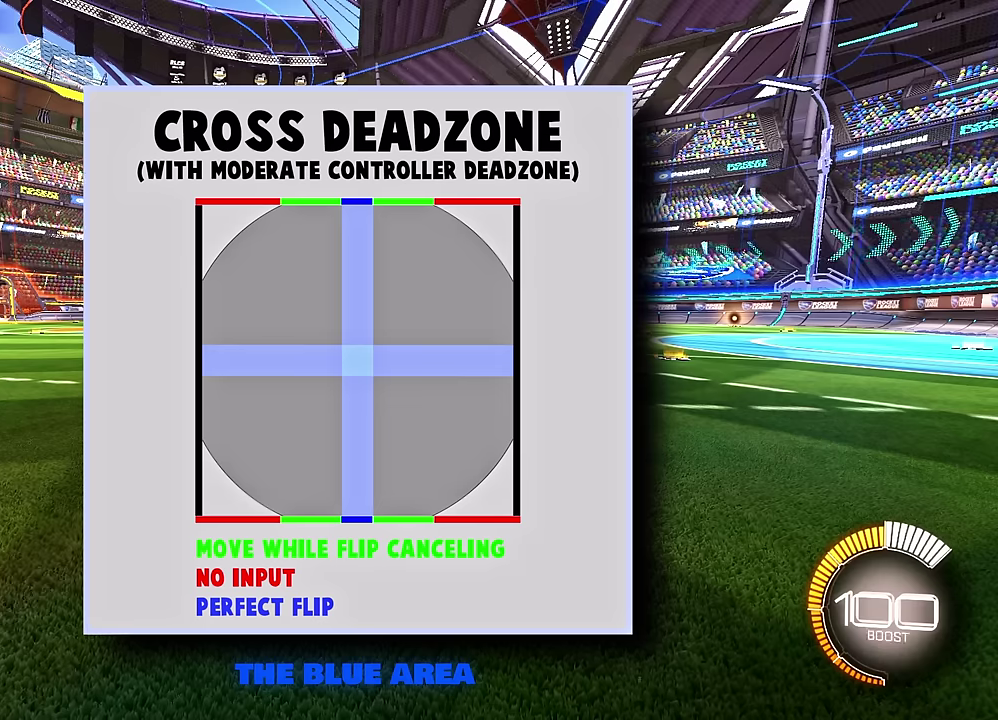
{"dt_ms": 600, "buttons": [], "left_stick": "up", "events": []}
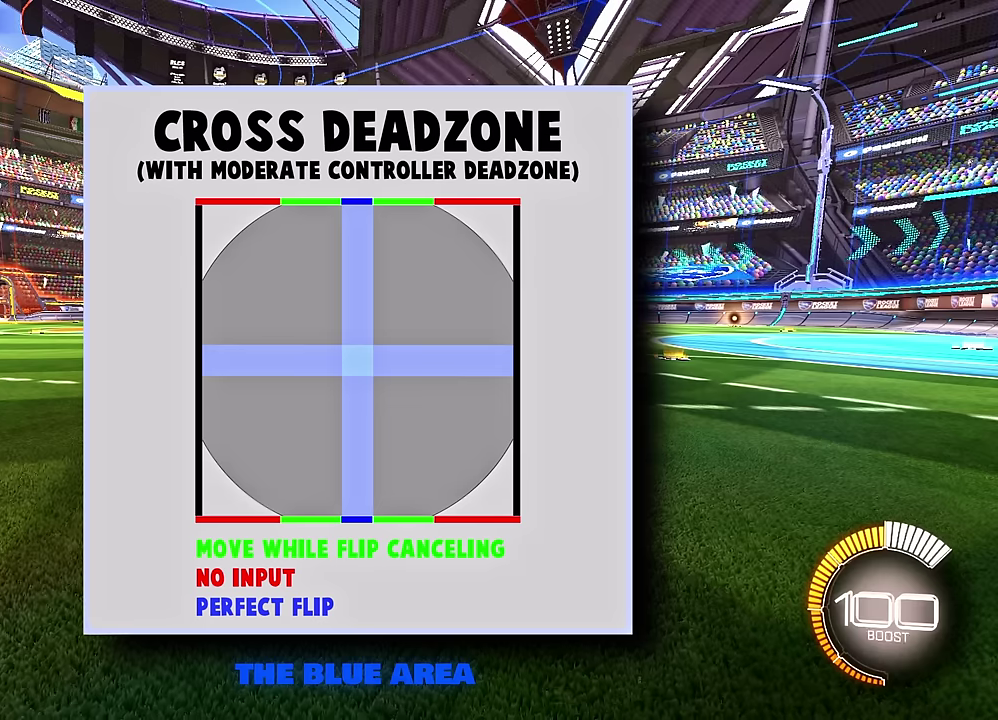
{"dt_ms": 500, "buttons": [], "left_stick": "up", "events": []}
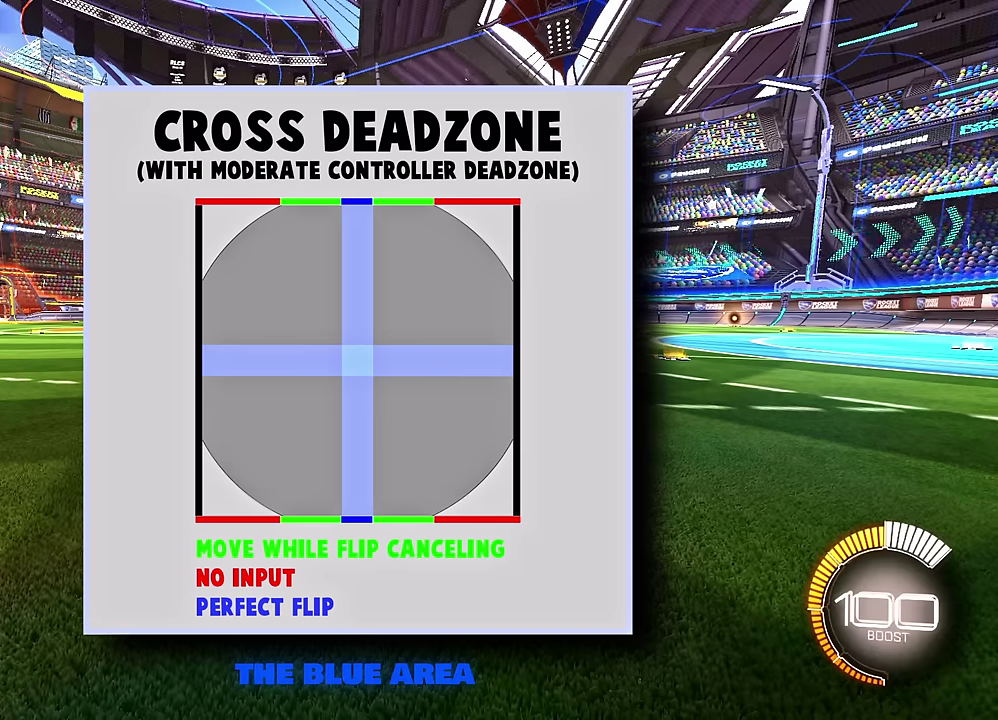
{"dt_ms": 500, "buttons": [], "left_stick": "up", "events": []}
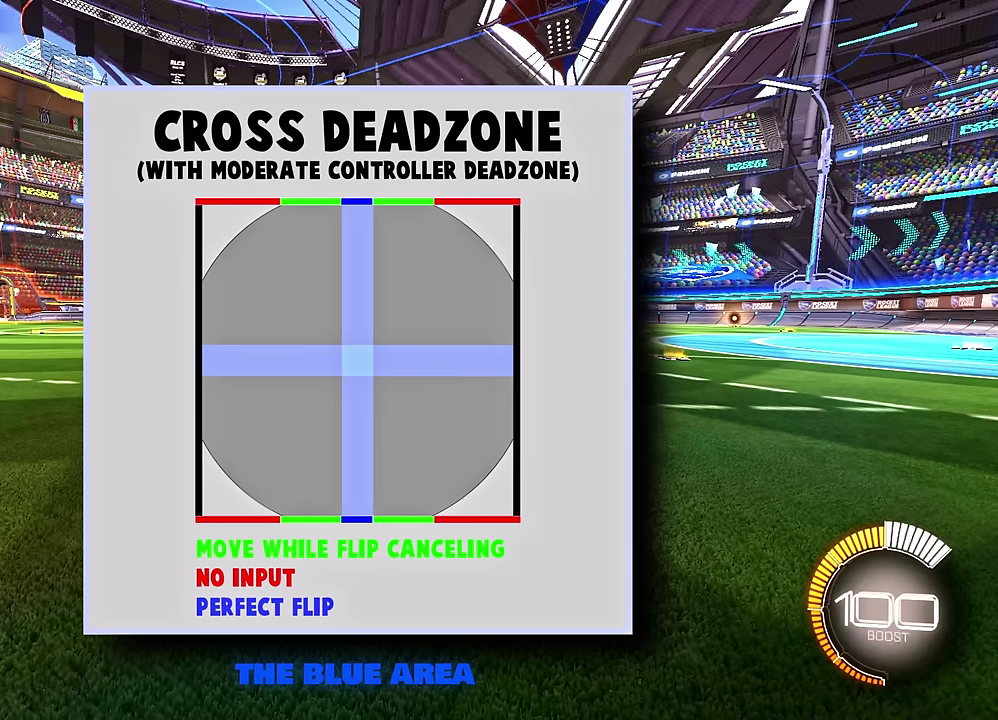
{"dt_ms": 700, "buttons": [], "left_stick": "up", "events": []}
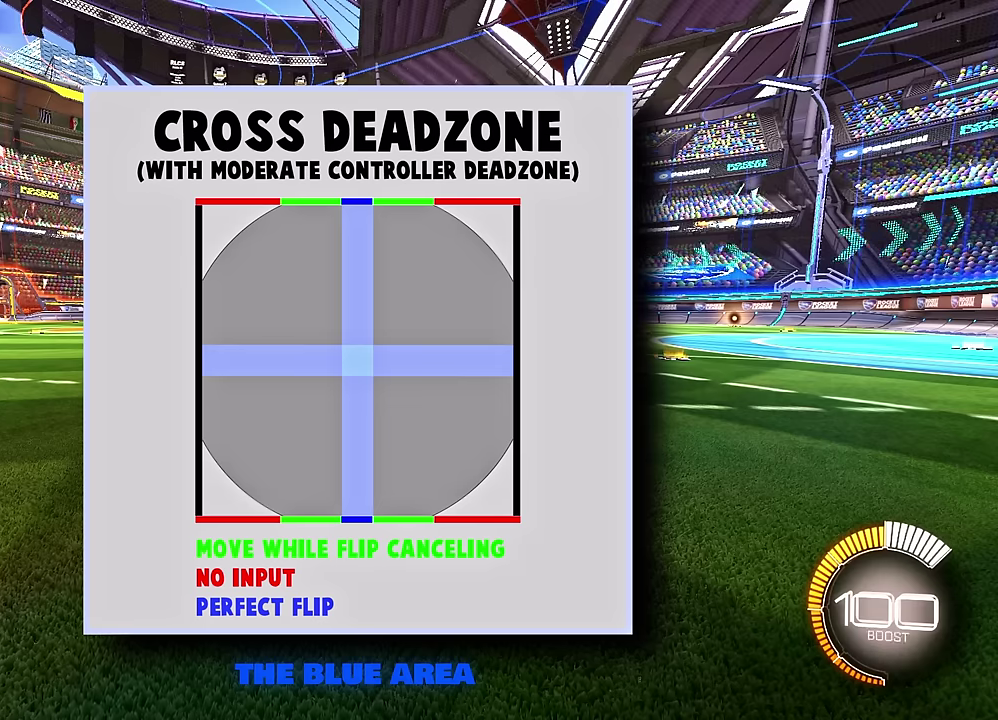
{"dt_ms": 500, "buttons": [], "left_stick": "center", "events": [[267, "left_stick", "center"]]}
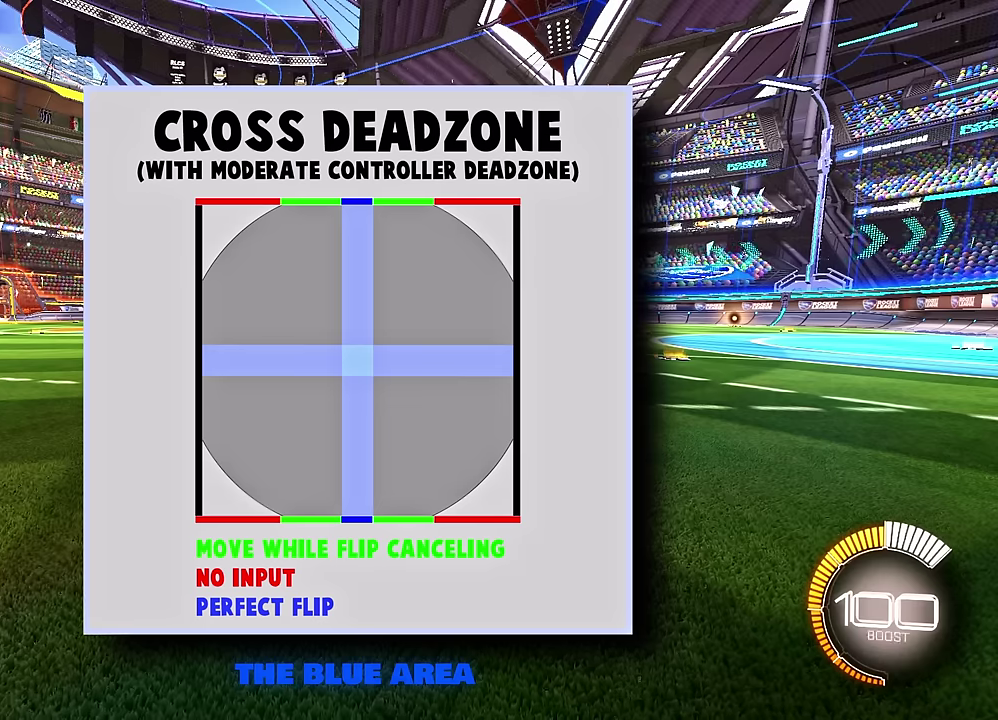
{"dt_ms": 300, "buttons": [], "left_stick": "up", "events": [[33, "left_stick", "up"]]}
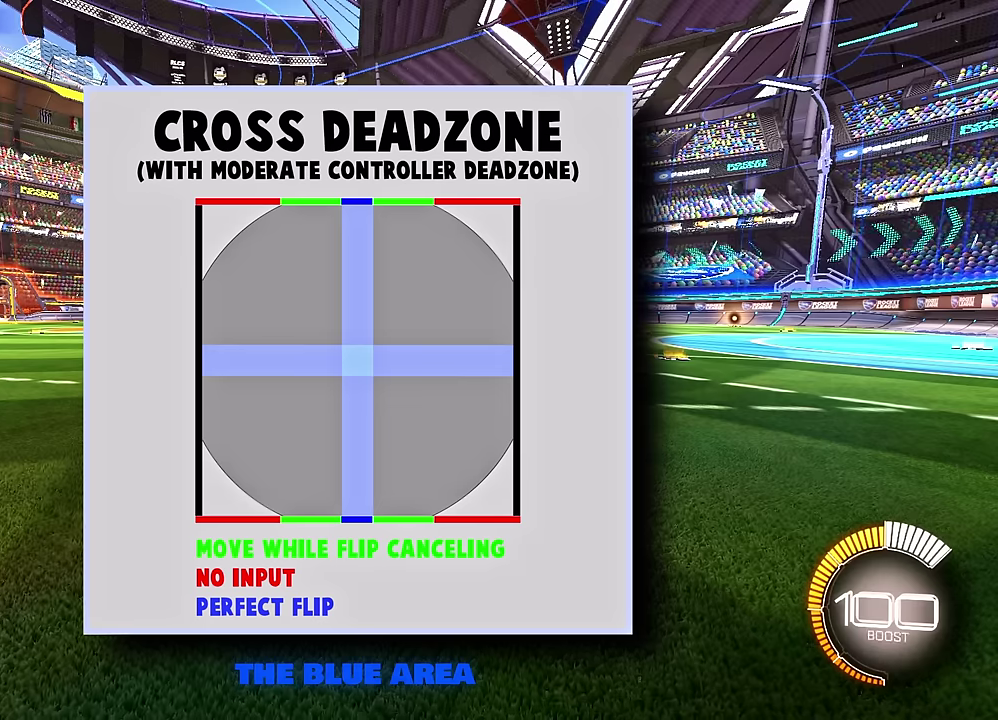
{"dt_ms": 500, "buttons": [], "left_stick": "up", "events": []}
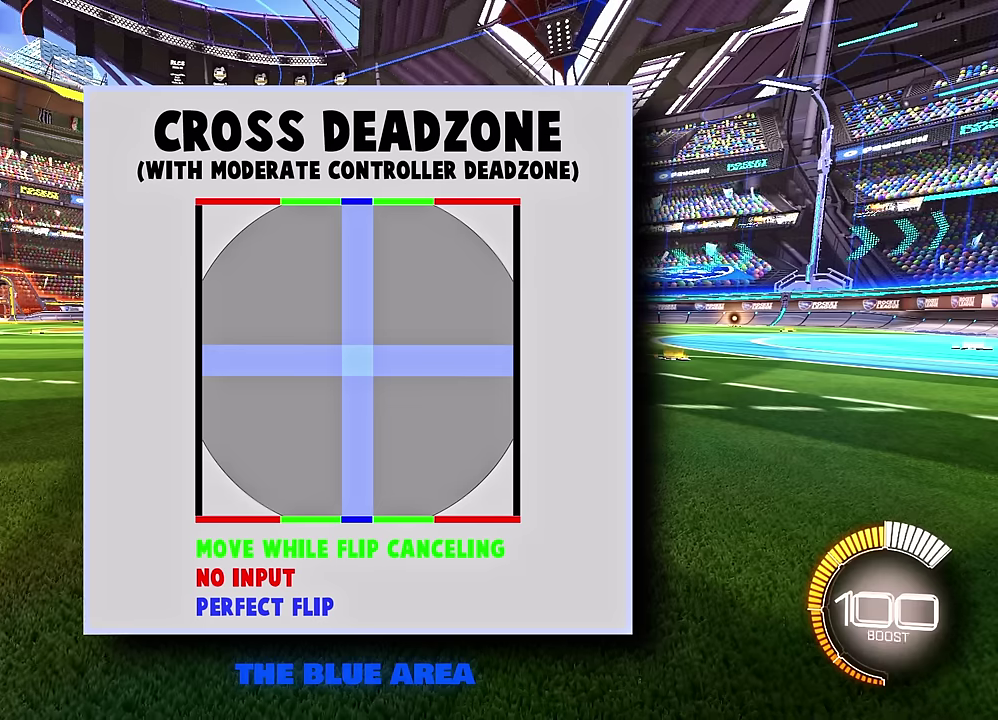
{"dt_ms": 600, "buttons": [], "left_stick": "center", "events": [[517, "left_stick", "center"]]}
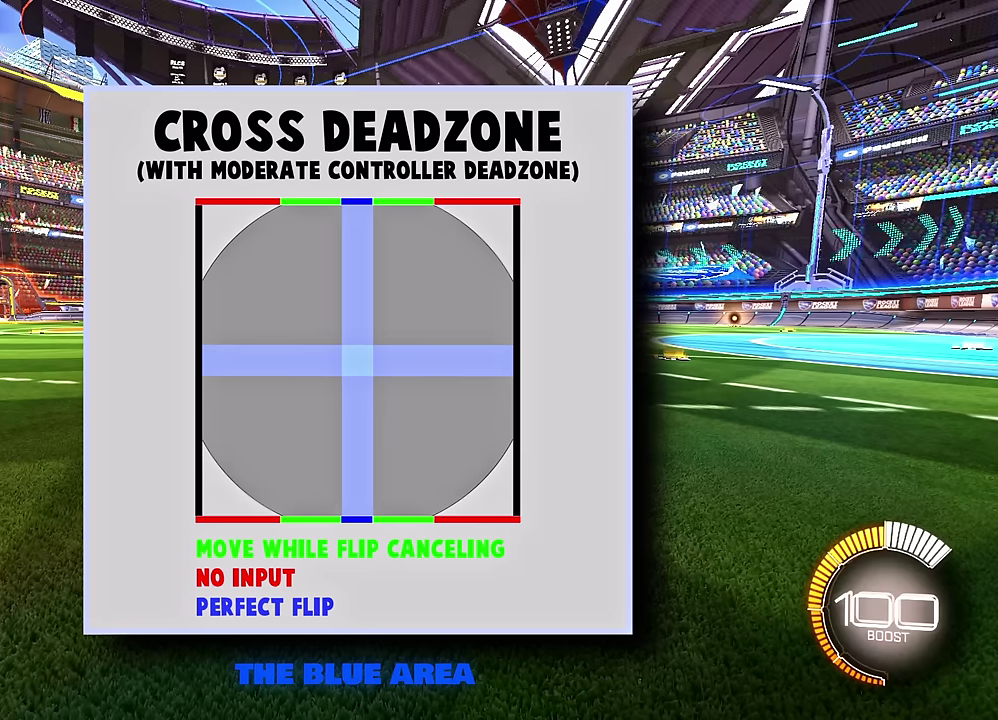
{"dt_ms": 600, "buttons": ["R2"], "left_stick": "center", "events": [[417, "left_stick", "up"], [433, "R2", "down"], [517, "left_stick", "center"]]}
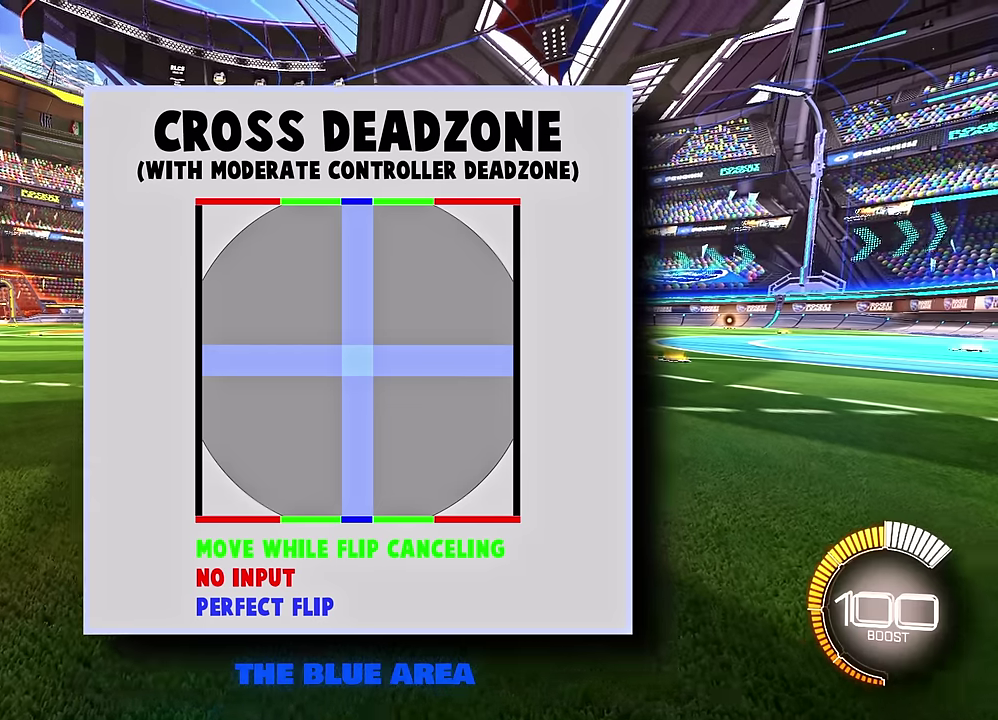
{"dt_ms": 500, "buttons": [], "left_stick": "center", "events": [[33, "R2", "up"], [267, "left_stick", "down"], [450, "left_stick", "center"]]}
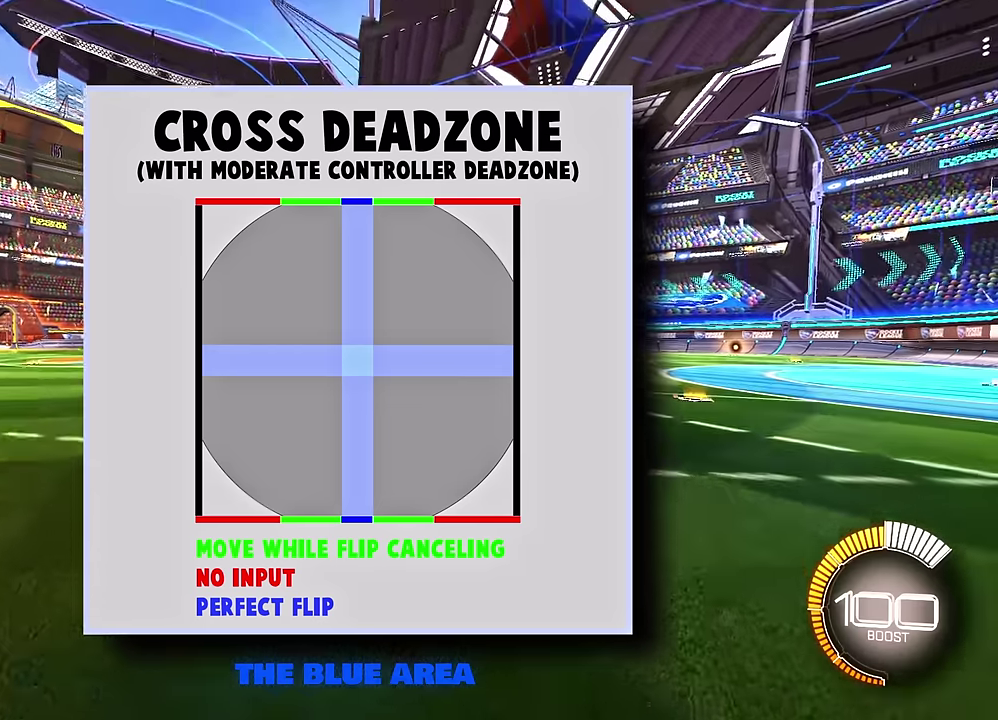
{"dt_ms": 300, "buttons": [], "left_stick": "down-left", "events": [[33, "left_stick", "up"], [183, "left_stick", "down-left"]]}
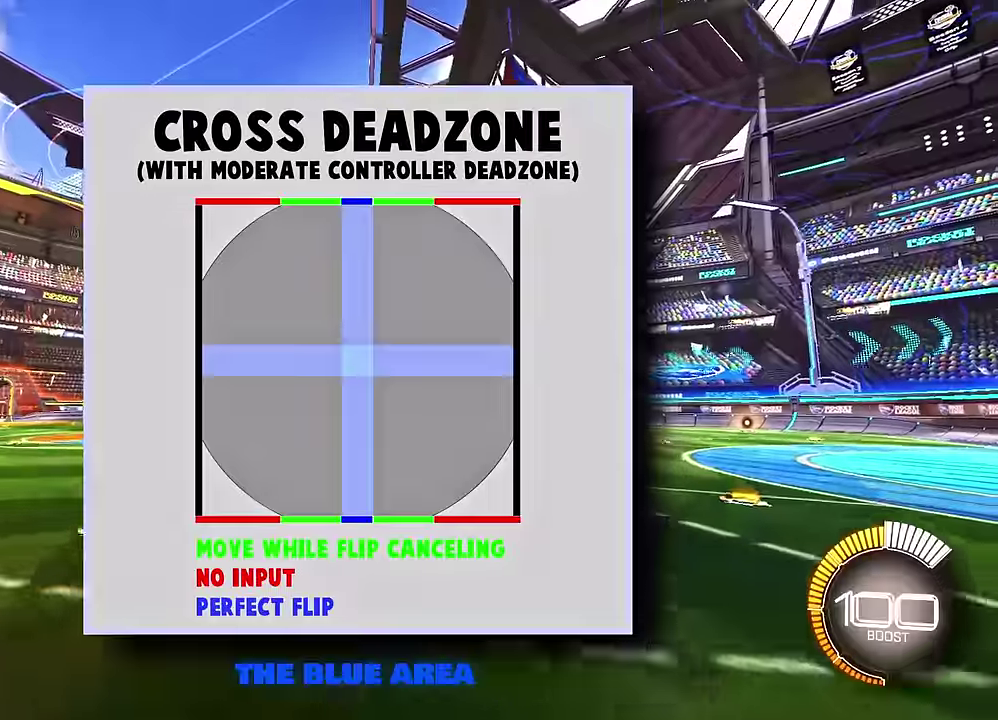
{"dt_ms": 300, "buttons": [], "left_stick": "down-left", "events": []}
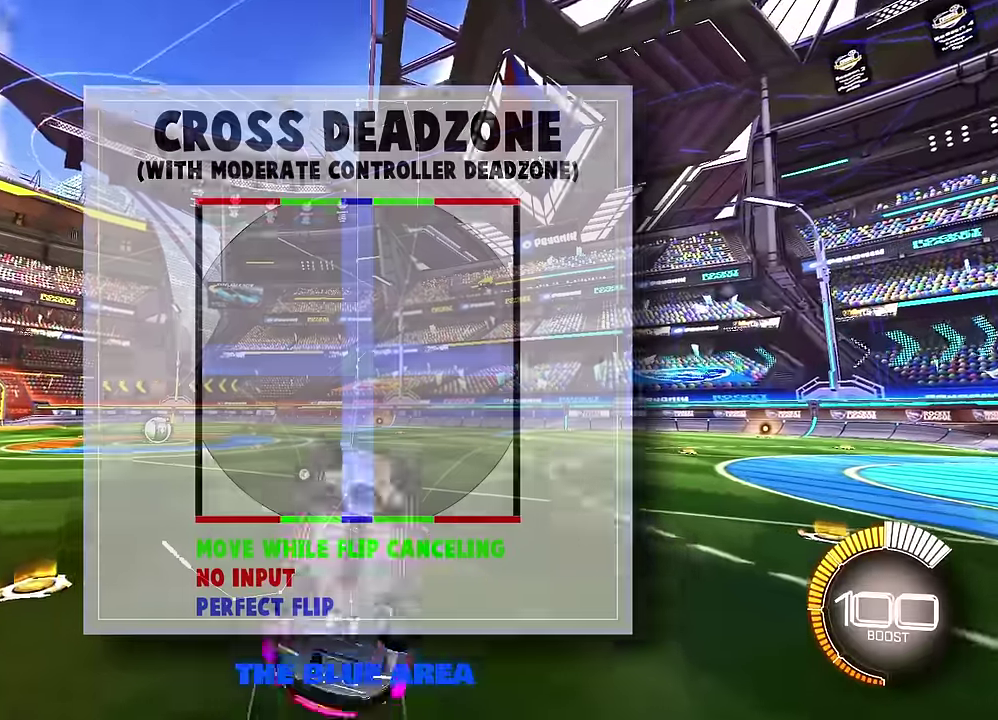
{"dt_ms": 500, "buttons": [], "left_stick": "center", "events": [[167, "CIRCLE", "down"], [200, "SQUARE", "down"], [283, "CIRCLE", "up"], [383, "SQUARE", "up"], [417, "left_stick", "center"]]}
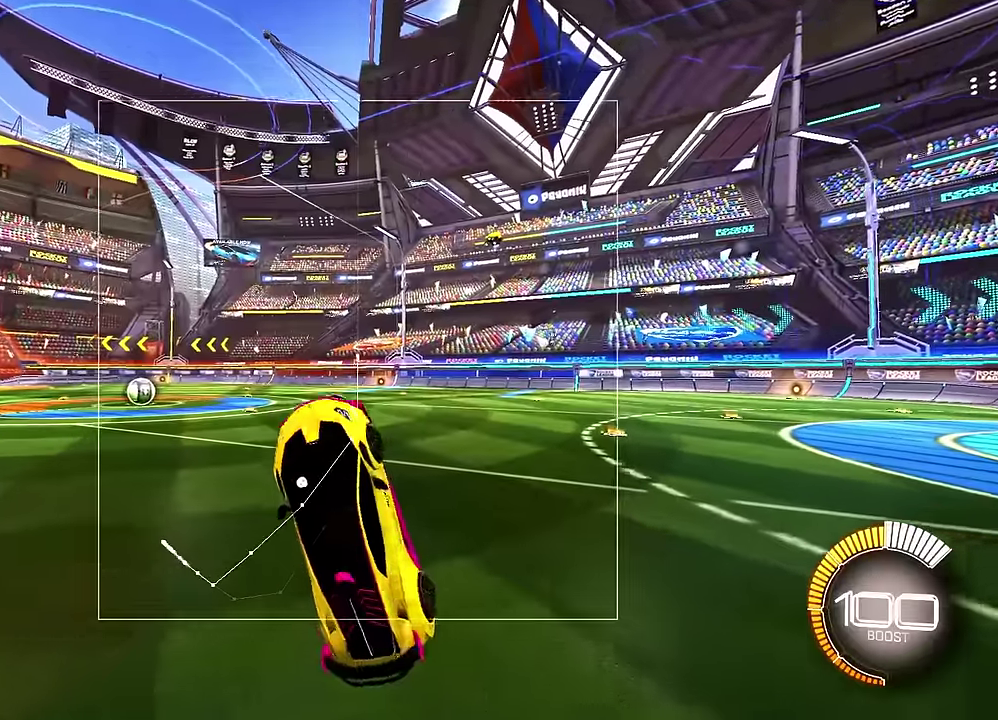
{"dt_ms": 800, "buttons": [], "left_stick": "center", "events": []}